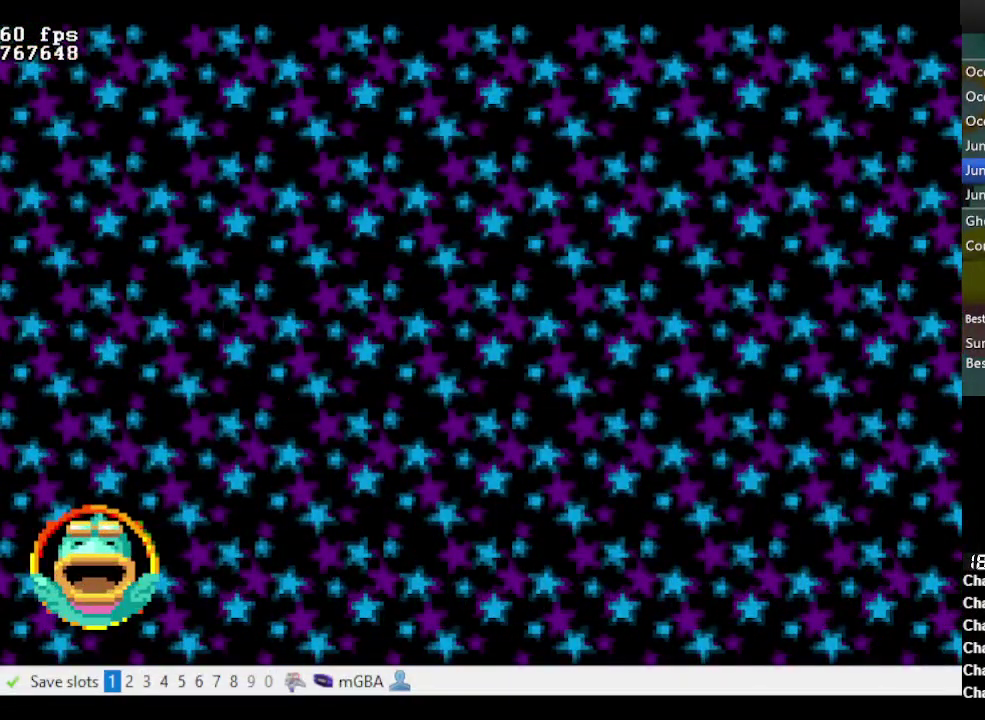
Gameplay with a controller (Nintendo layout); each line is a JSON object with the inputs held at the frame after it. "events" lists button and stick changes between this image and that frame as [ms after this image, input, new state], when the widget could be followed in between. Not read: L3 R3 START.
{"buttons": ["A"], "events": [[83, "A", "down"], [133, "A", "up"], [217, "A", "down"], [267, "A", "up"], [317, "A", "down"], [417, "A", "up"], [467, "A", "down"]]}
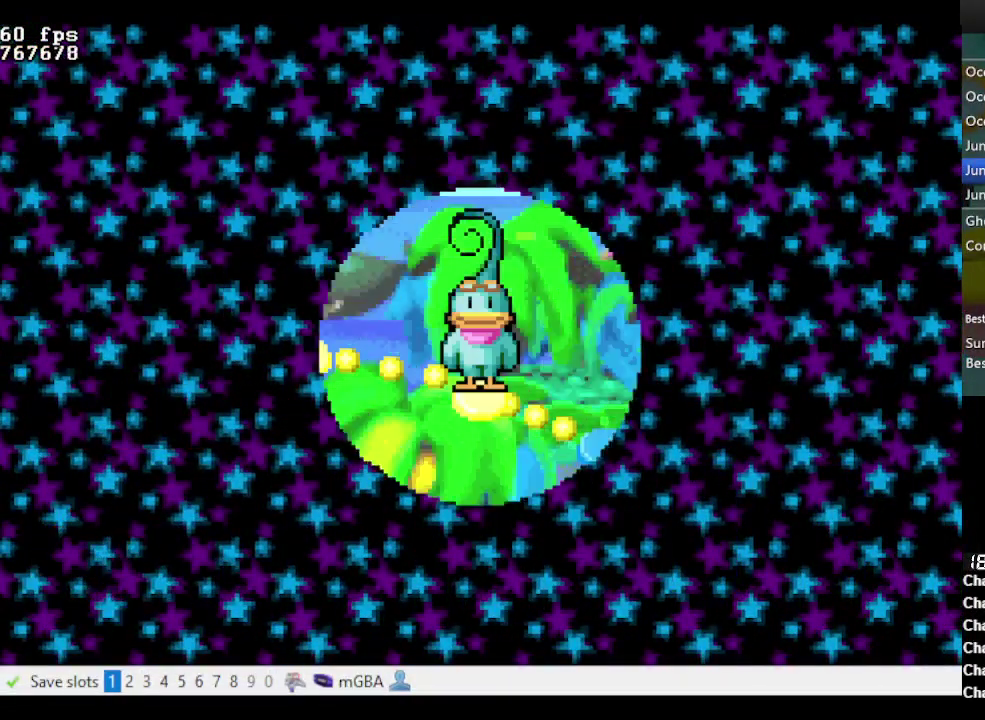
{"buttons": [], "events": [[50, "A", "up"], [100, "A", "down"], [200, "A", "up"], [250, "A", "down"], [333, "A", "up"], [383, "A", "down"], [467, "A", "up"]]}
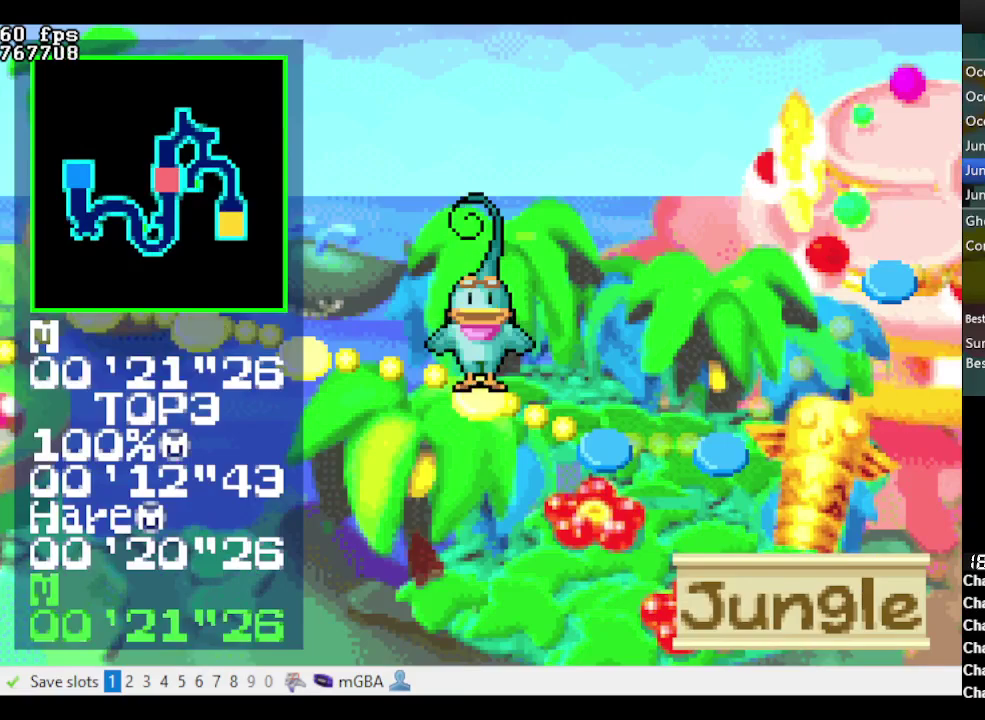
{"buttons": [], "events": [[17, "A", "down"], [117, "A", "up"], [167, "A", "down"], [267, "A", "up"], [450, "A", "down"], [500, "A", "up"]]}
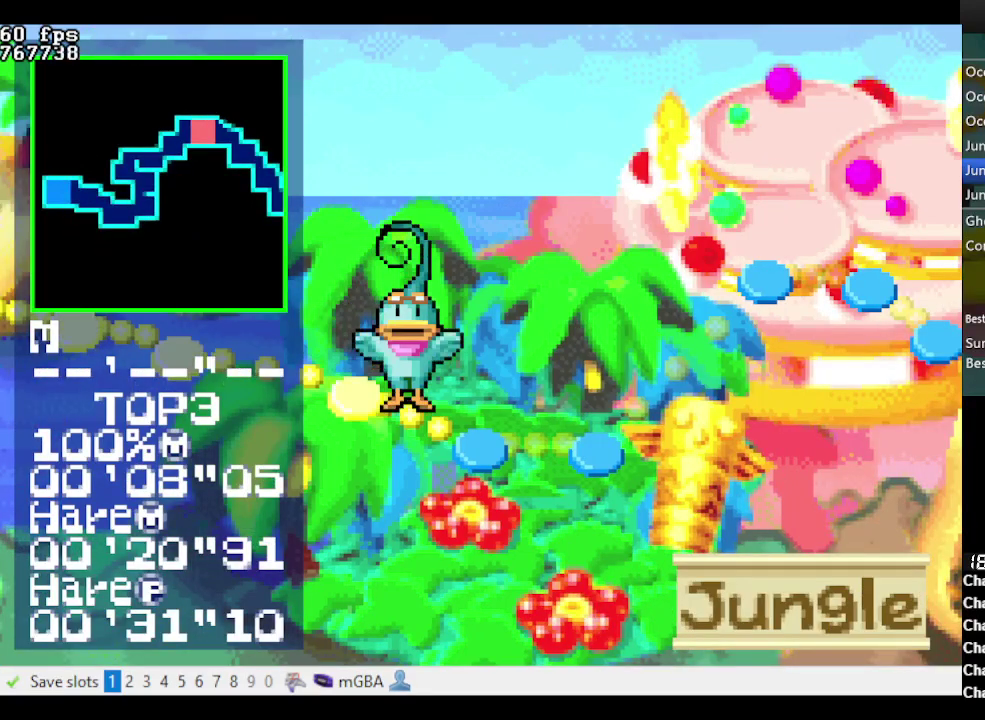
{"buttons": ["A"], "events": [[50, "A", "down"], [133, "A", "up"], [367, "A", "down"], [417, "A", "up"], [500, "A", "down"]]}
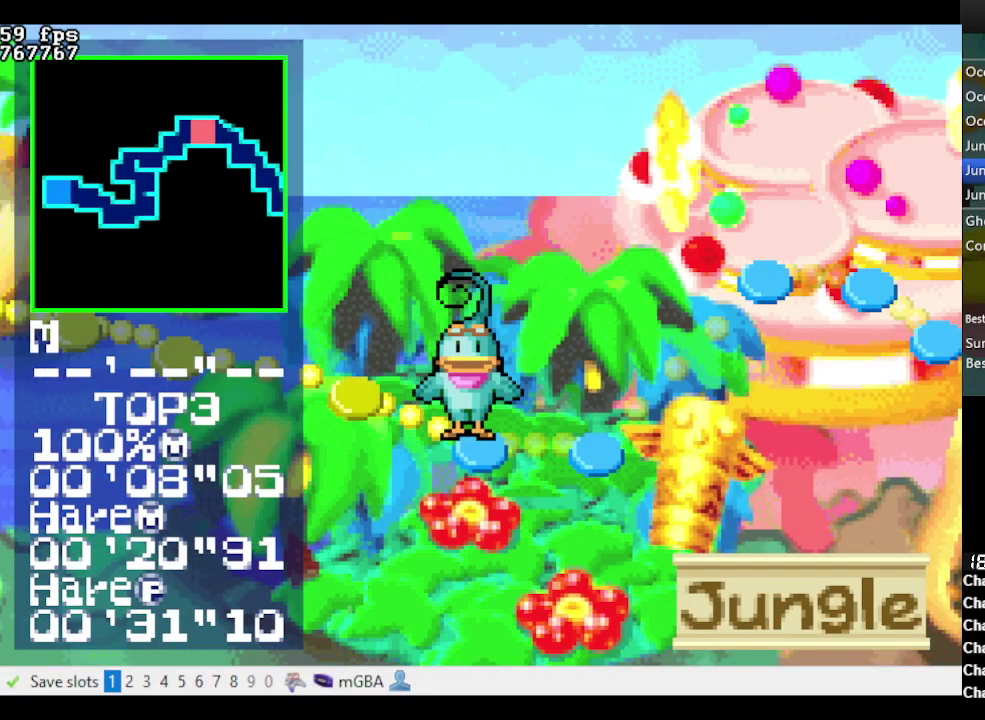
{"buttons": [], "events": [[50, "A", "up"], [100, "A", "down"], [333, "A", "up"], [383, "A", "down"], [483, "A", "up"]]}
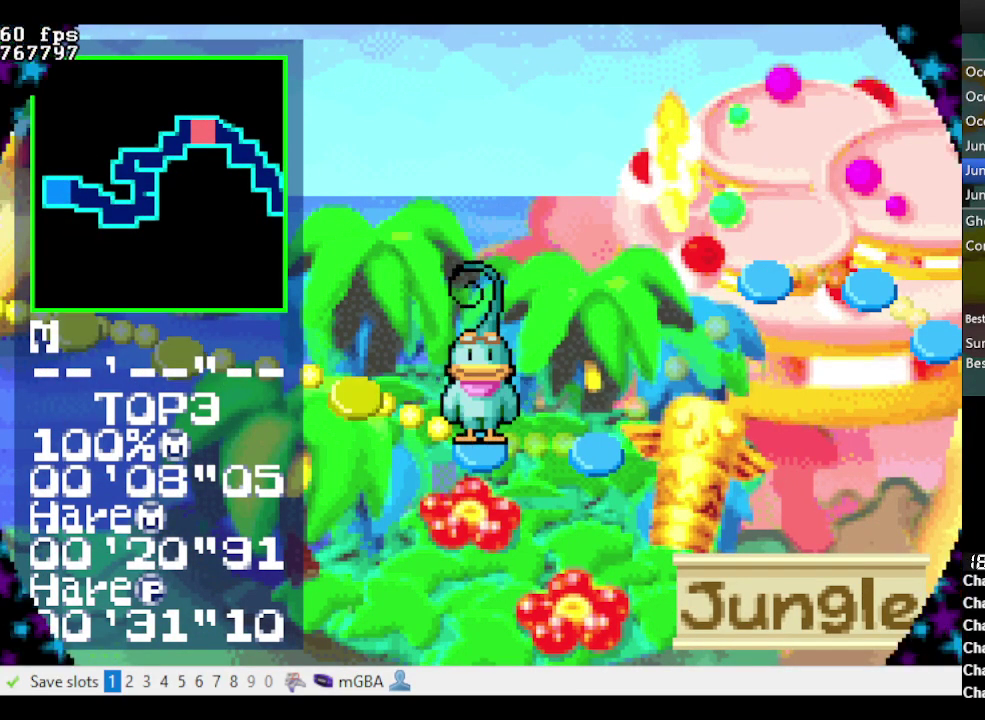
{"buttons": ["A", "B", "DPAD_LEFT"], "events": [[33, "A", "down"], [117, "A", "up"], [167, "A", "down"], [267, "A", "up"], [450, "A", "down"], [450, "B", "down"], [450, "DPAD_LEFT", "down"]]}